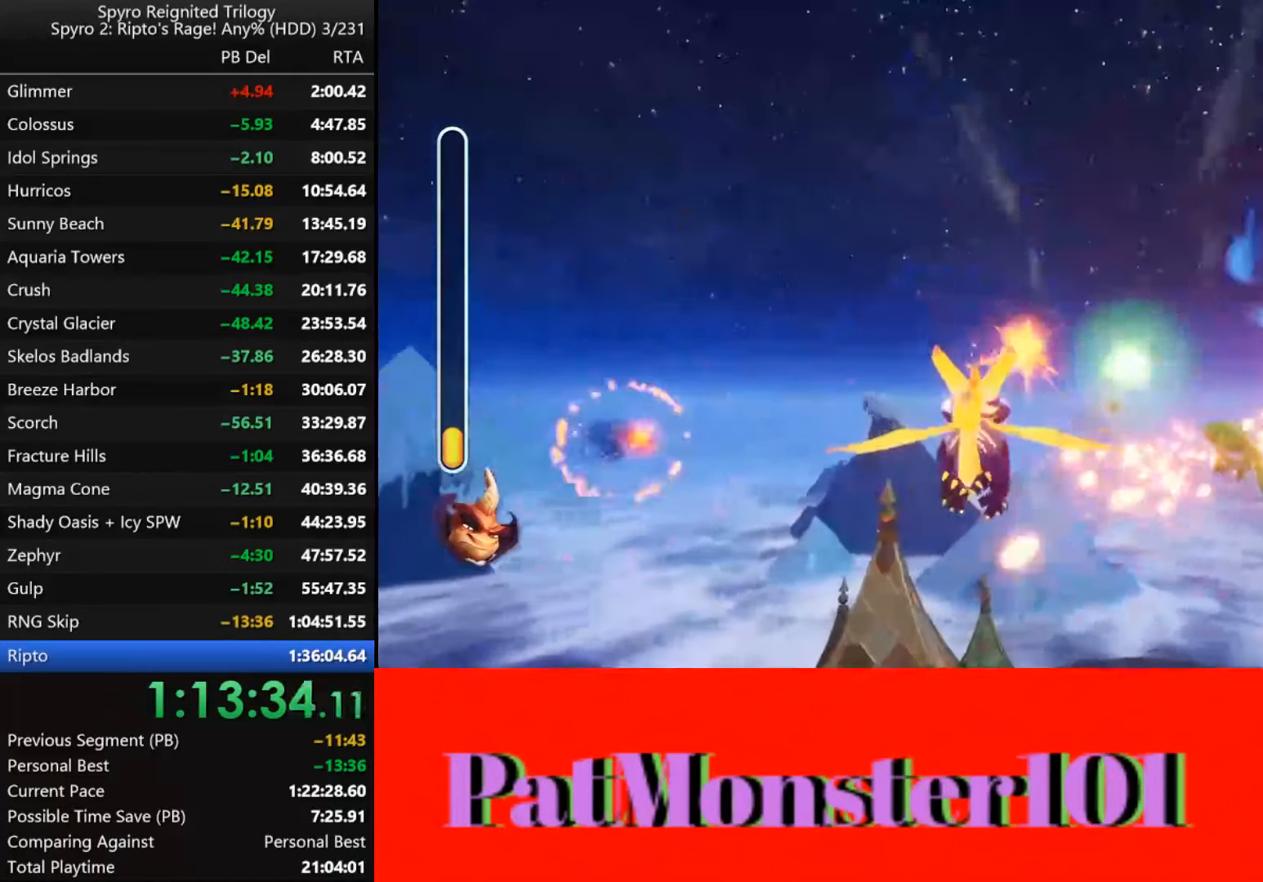
Gameplay with a controller (PlayStation layout); each line is a JSON object with the inputs held at the frame after it (dt_ms = milliseconds from this image to that frame). "events" lists button and stick changes between this image and that frame as [ms after this image, input, new state], when the widget could be followed in between.
{"dt_ms": 500, "buttons": [], "left_stick": "left", "right_stick": "center", "events": [[484, "left_stick", "left"]]}
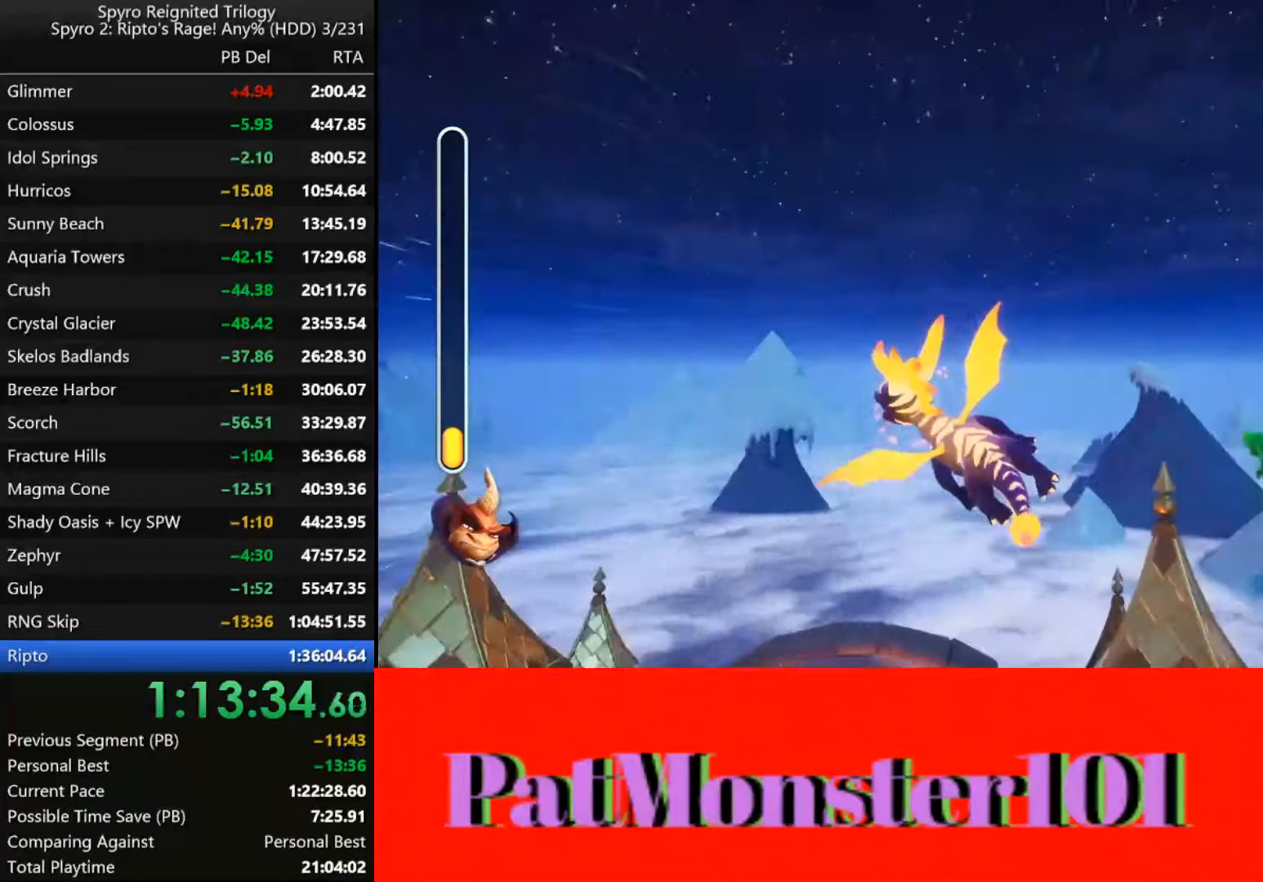
{"dt_ms": 500, "buttons": [], "left_stick": "left", "right_stick": "center", "events": []}
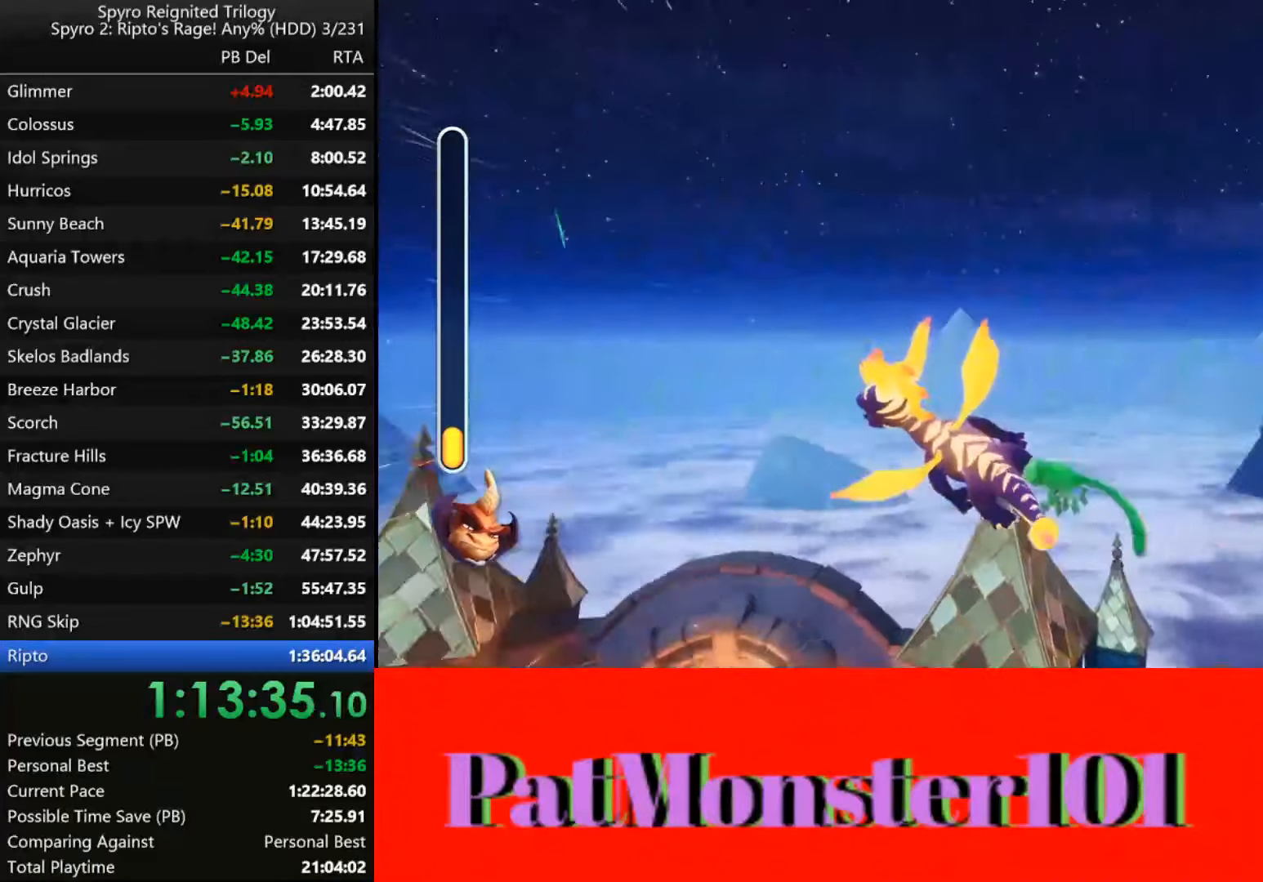
{"dt_ms": 500, "buttons": [], "left_stick": "left", "right_stick": "center", "events": []}
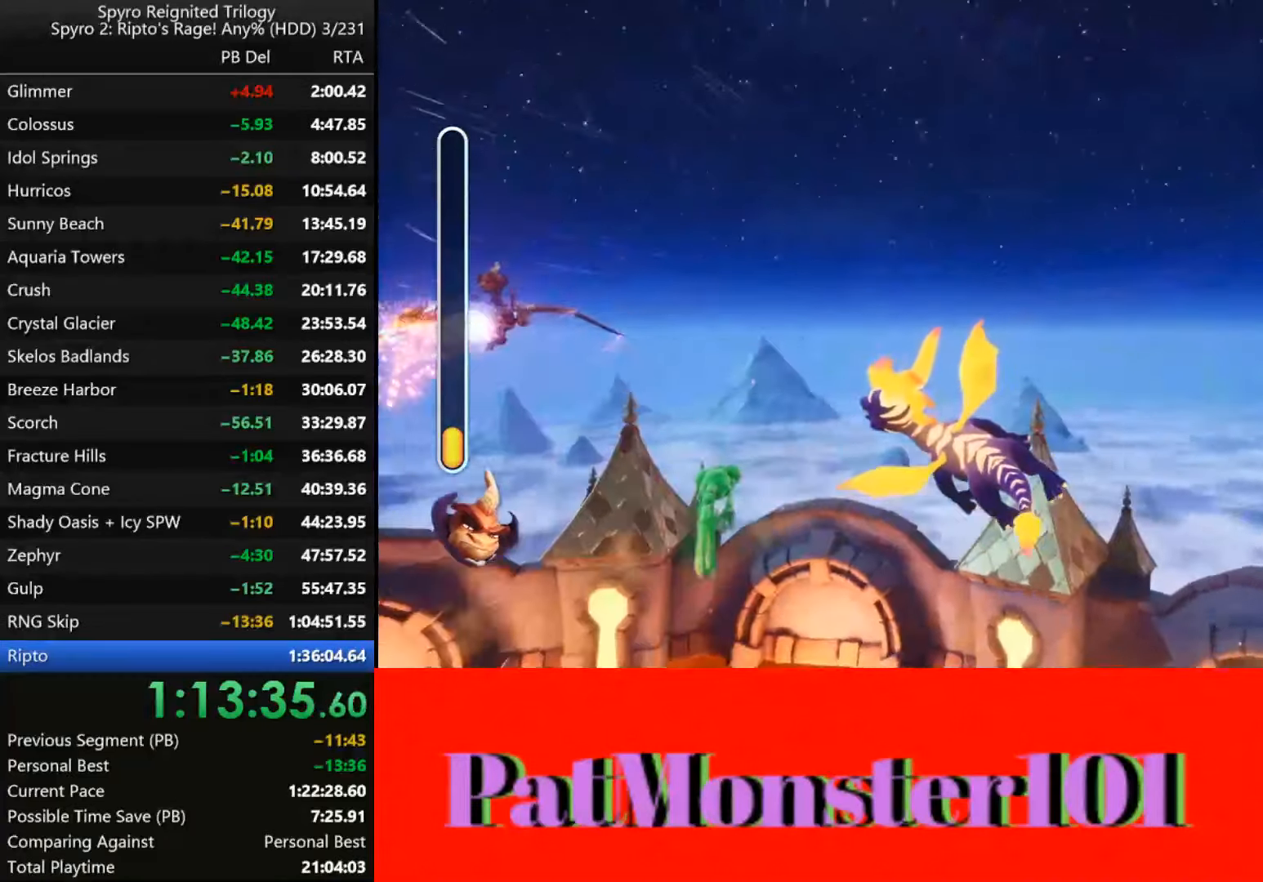
{"dt_ms": 500, "buttons": ["CIRCLE"], "left_stick": "down-left", "right_stick": "center", "events": [[333, "left_stick", "center"], [416, "left_stick", "down-left"], [500, "CIRCLE", "down"]]}
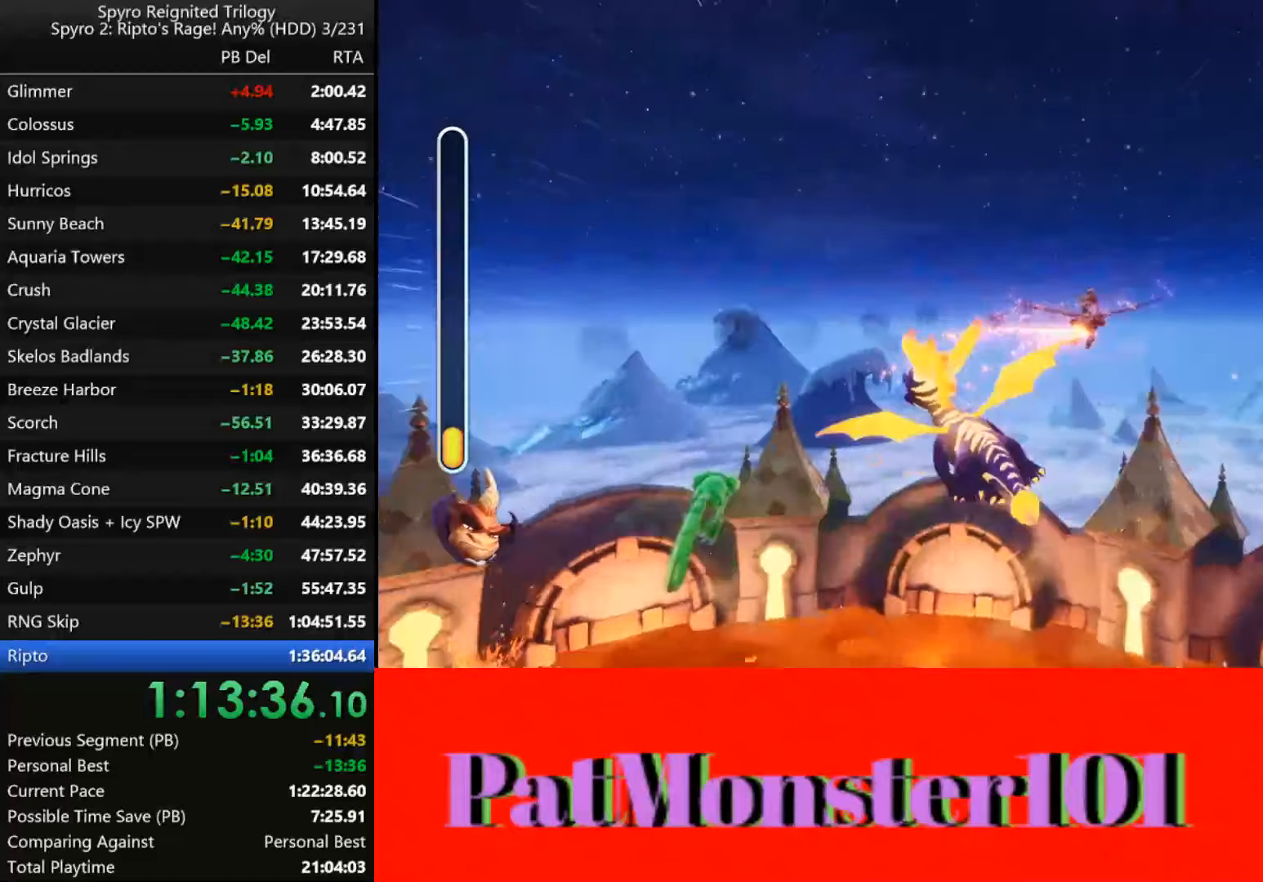
{"dt_ms": 500, "buttons": ["CIRCLE"], "left_stick": "down-right", "right_stick": "center", "events": [[83, "left_stick", "center"], [133, "CIRCLE", "up"], [200, "left_stick", "down-right"], [250, "CIRCLE", "down"], [333, "left_stick", "center"], [366, "CIRCLE", "up"], [450, "CIRCLE", "down"], [466, "left_stick", "down-right"]]}
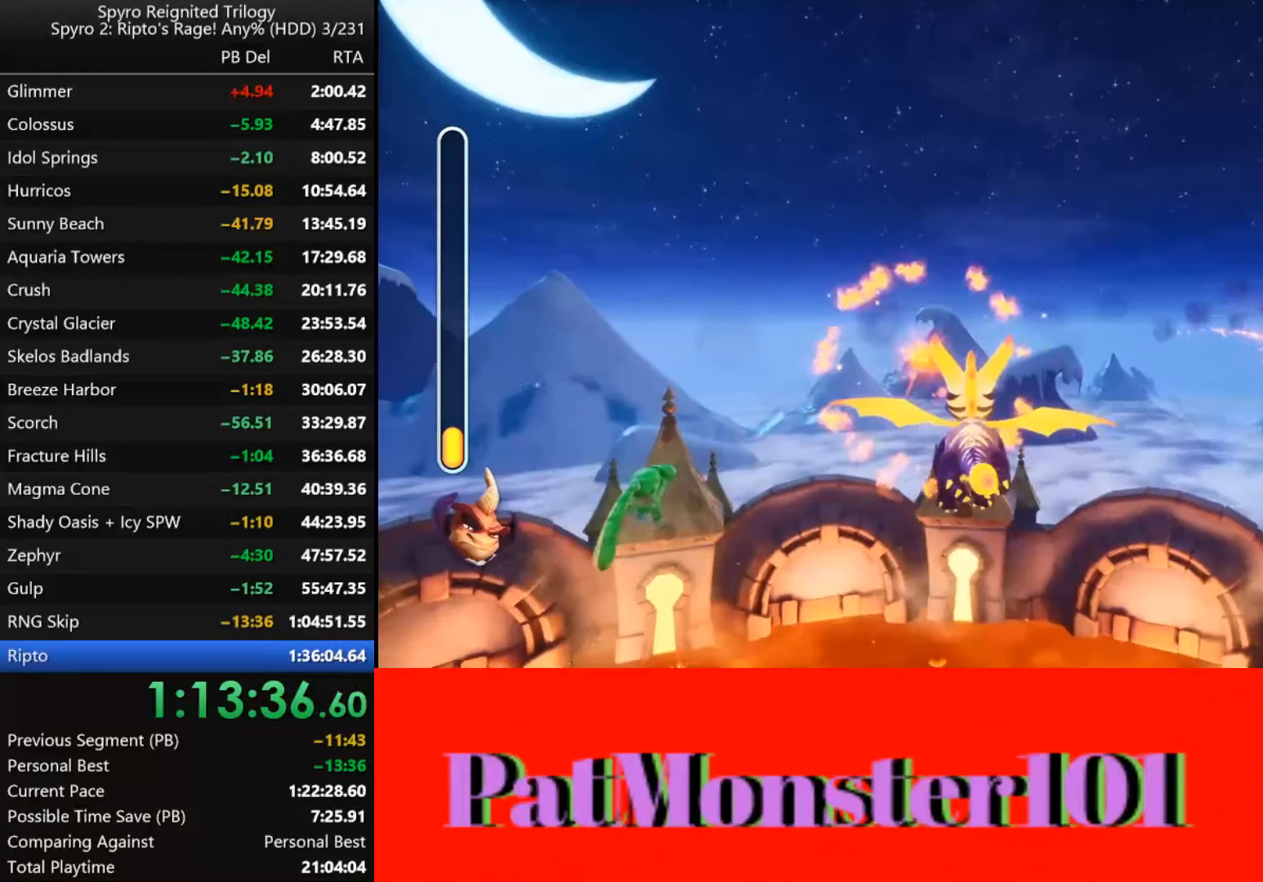
{"dt_ms": 500, "buttons": [], "left_stick": "down", "right_stick": "center", "events": [[33, "CIRCLE", "up"], [83, "left_stick", "center"], [150, "CIRCLE", "down"], [166, "left_stick", "right"], [233, "CIRCLE", "up"], [333, "CIRCLE", "down"], [383, "left_stick", "center"], [416, "CIRCLE", "up"], [466, "left_stick", "down"]]}
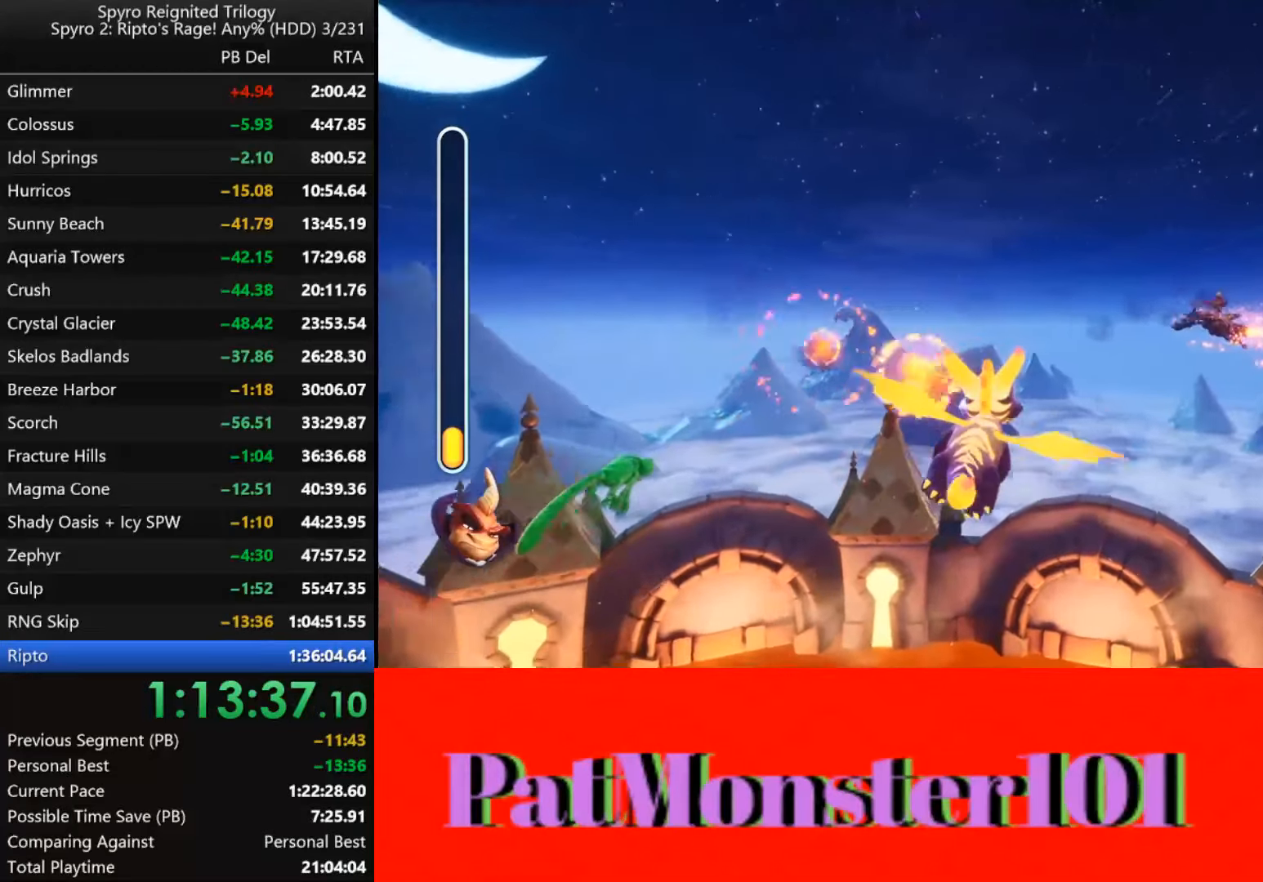
{"dt_ms": 500, "buttons": [], "left_stick": "down-left", "right_stick": "center", "events": [[66, "CIRCLE", "down"], [83, "left_stick", "down-left"], [116, "CIRCLE", "up"], [250, "CIRCLE", "down"], [333, "CIRCLE", "up"], [433, "CIRCLE", "down"], [500, "CIRCLE", "up"]]}
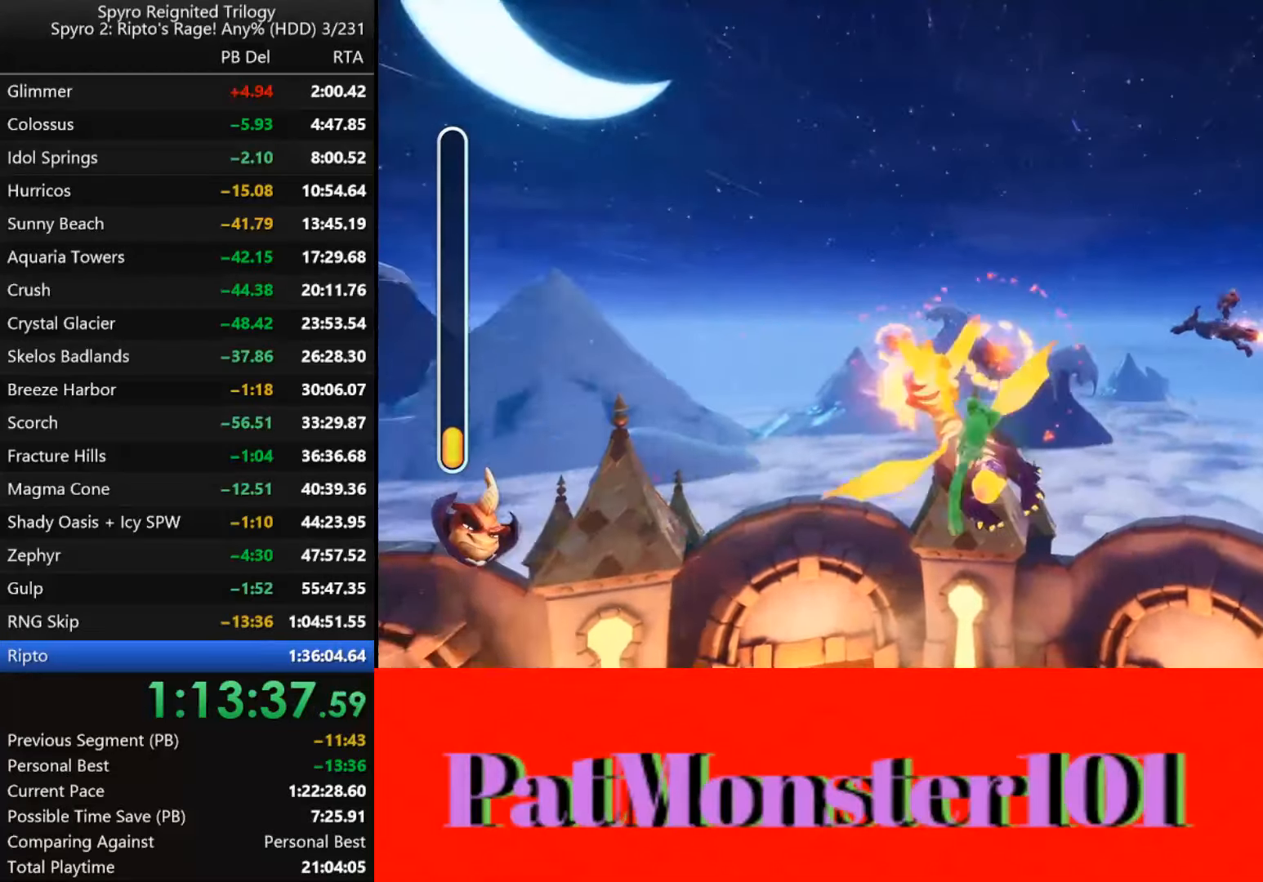
{"dt_ms": 500, "buttons": ["CIRCLE"], "left_stick": "down", "right_stick": "center", "events": [[116, "CIRCLE", "down"], [200, "CIRCLE", "up"], [233, "left_stick", "center"], [283, "CIRCLE", "down"], [300, "left_stick", "down"], [383, "CIRCLE", "up"], [483, "CIRCLE", "down"]]}
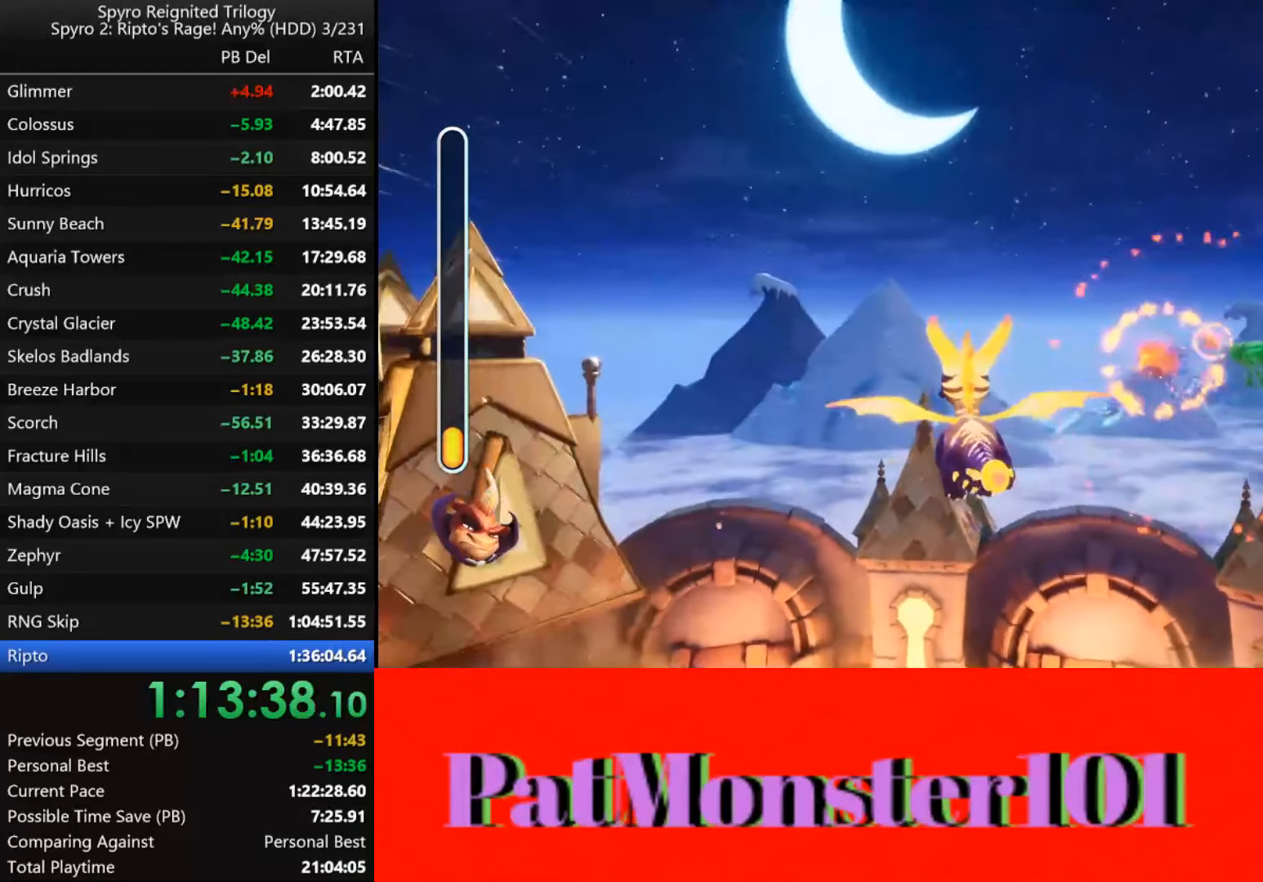
{"dt_ms": 500, "buttons": ["CIRCLE"], "left_stick": "down-right", "right_stick": "center", "events": [[50, "CIRCLE", "up"], [83, "left_stick", "center"], [150, "CIRCLE", "down"], [233, "CIRCLE", "up"], [300, "CIRCLE", "down"], [300, "left_stick", "right"], [383, "CIRCLE", "up"], [416, "left_stick", "center"], [450, "CIRCLE", "down"], [483, "left_stick", "down-right"]]}
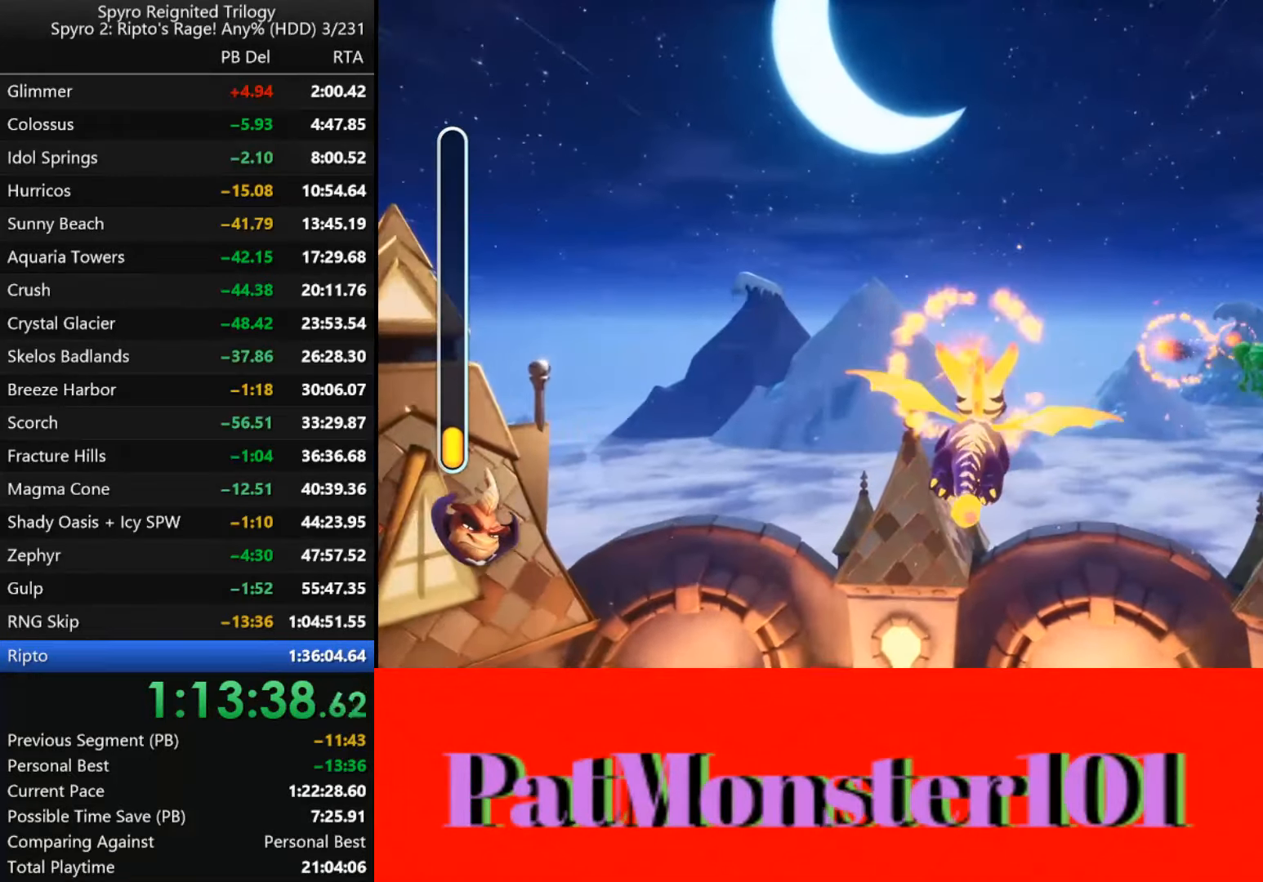
{"dt_ms": 500, "buttons": [], "left_stick": "down-right", "right_stick": "center", "events": [[16, "CIRCLE", "up"], [250, "CIRCLE", "down"], [316, "CIRCLE", "up"], [383, "CIRCLE", "down"], [466, "CIRCLE", "up"]]}
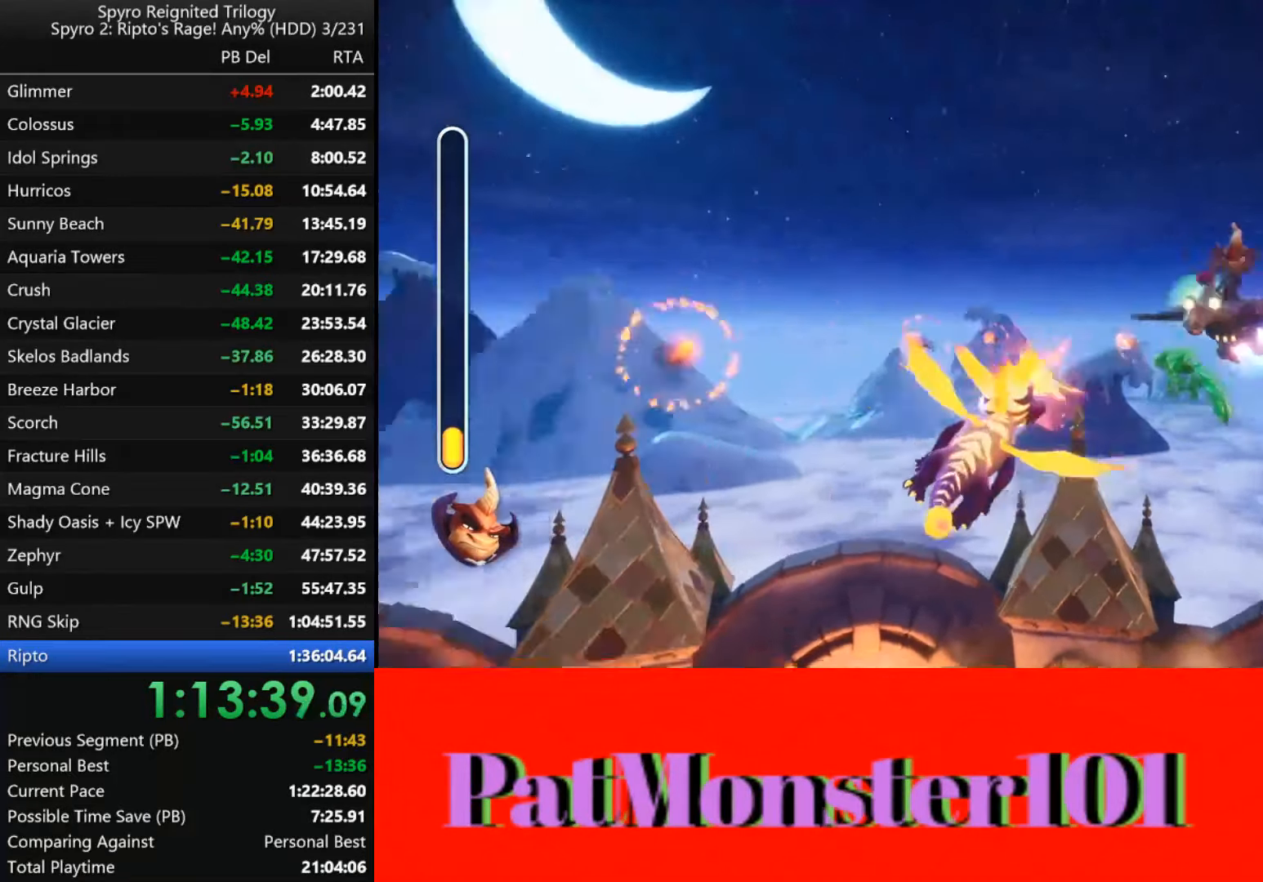
{"dt_ms": 500, "buttons": ["CIRCLE"], "left_stick": "down-left", "right_stick": "center", "events": [[16, "CIRCLE", "down"], [16, "left_stick", "down"], [116, "CIRCLE", "up"], [166, "CIRCLE", "down"], [250, "CIRCLE", "up"], [250, "left_stick", "down-left"], [316, "CIRCLE", "down"], [383, "CIRCLE", "up"], [450, "CIRCLE", "down"]]}
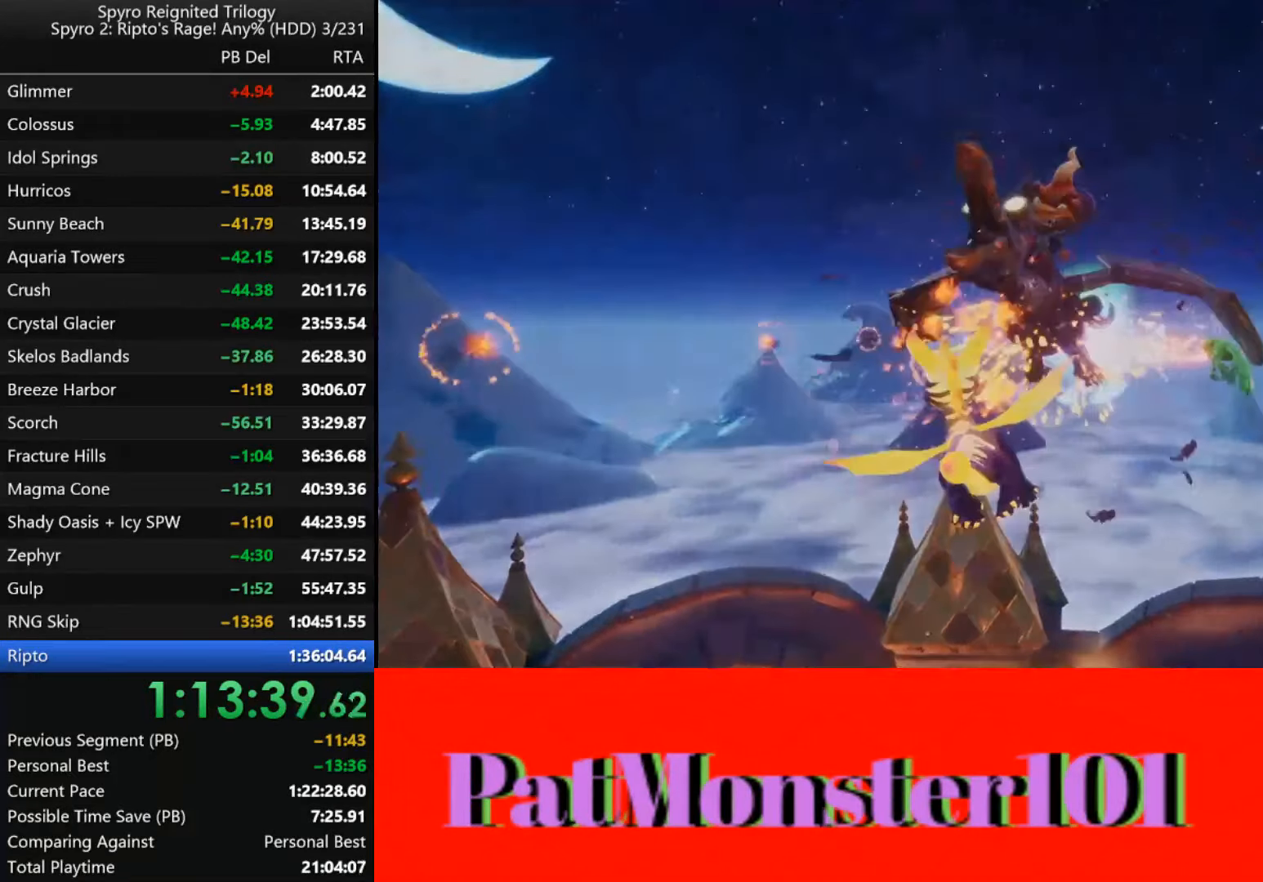
{"dt_ms": 500, "buttons": [], "left_stick": "center", "right_stick": "center", "events": [[33, "CIRCLE", "up"], [133, "left_stick", "down"], [350, "left_stick", "center"]]}
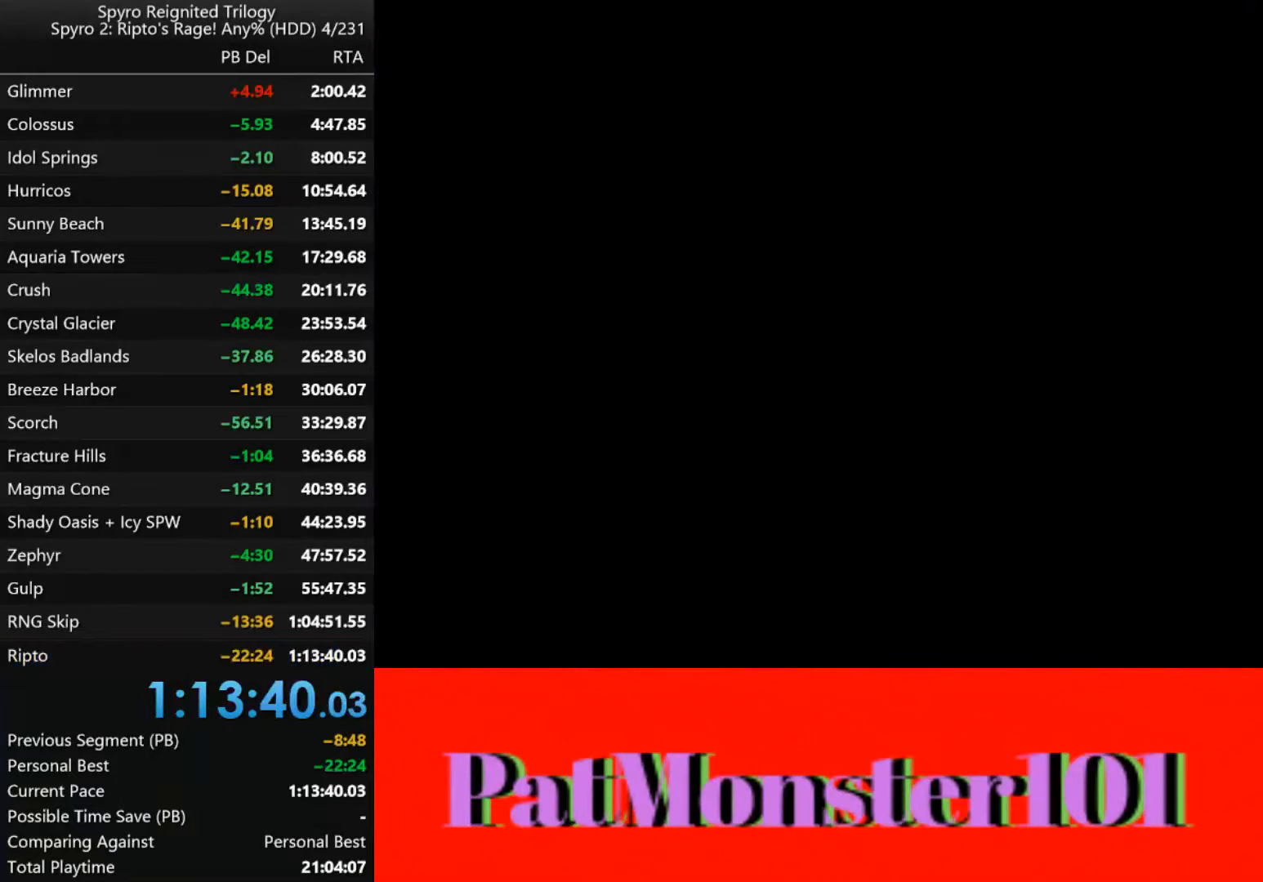
{"dt_ms": 500, "buttons": [], "left_stick": "center", "right_stick": "center", "events": []}
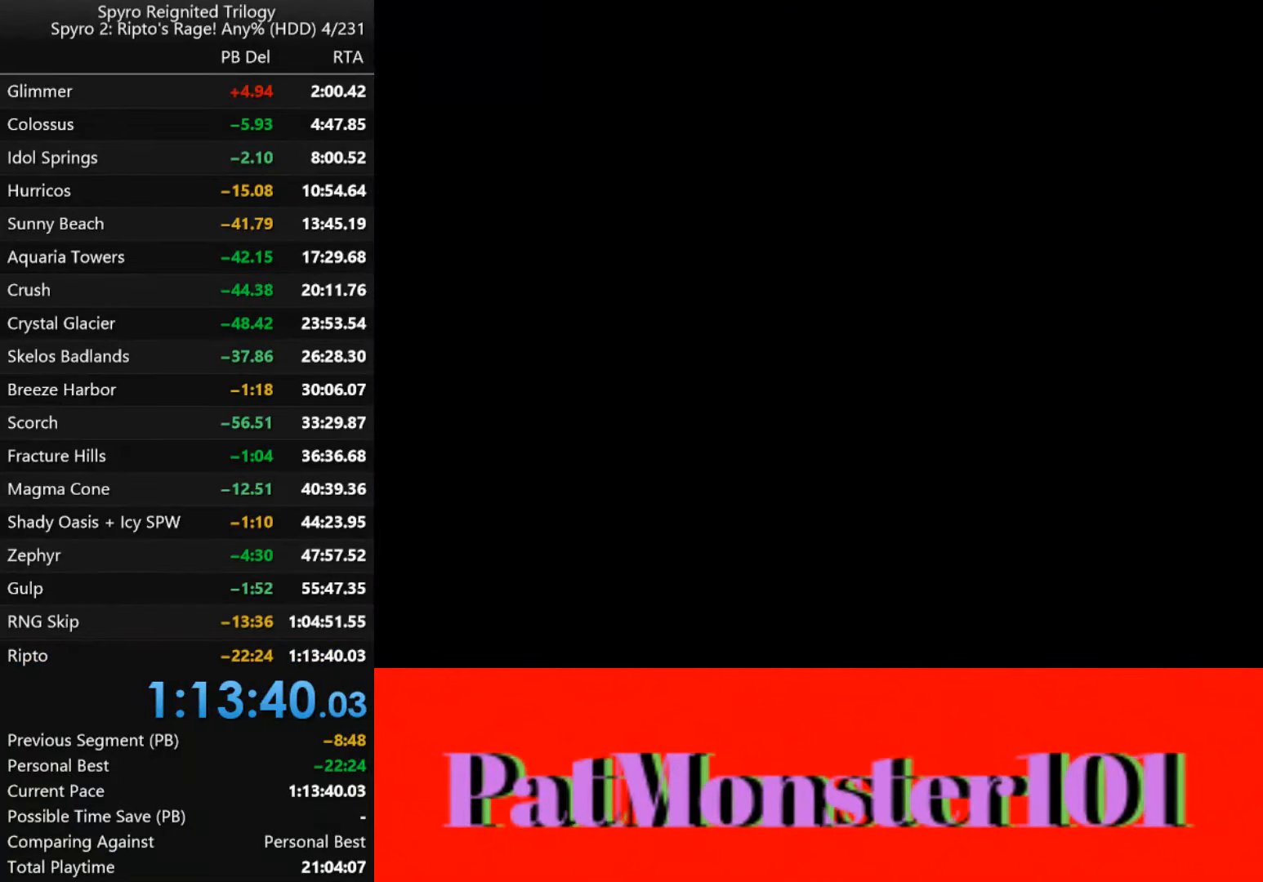
{"dt_ms": 500, "buttons": [], "left_stick": "center", "right_stick": "center", "events": []}
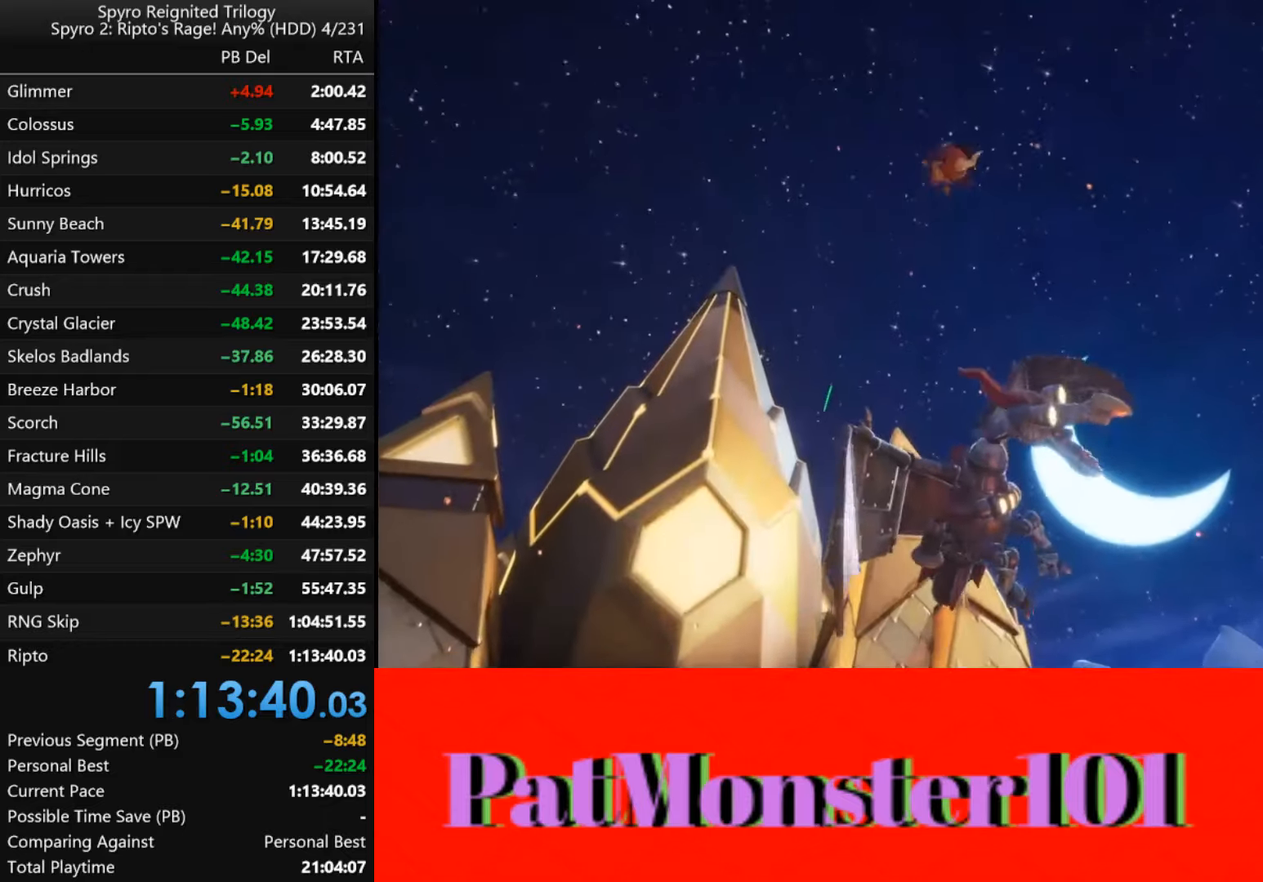
{"dt_ms": 500, "buttons": [], "left_stick": "center", "right_stick": "center", "events": []}
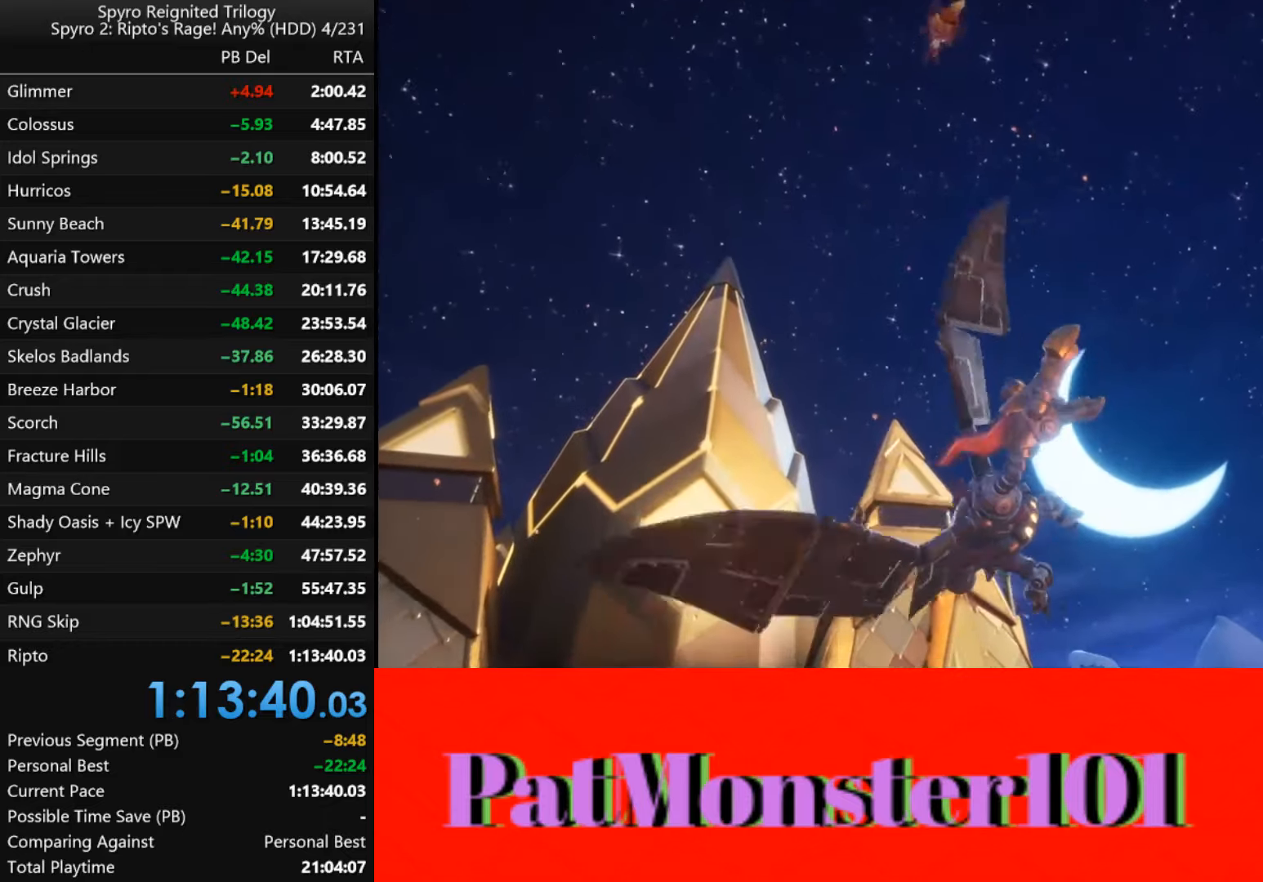
{"dt_ms": 500, "buttons": [], "left_stick": "center", "right_stick": "center", "events": []}
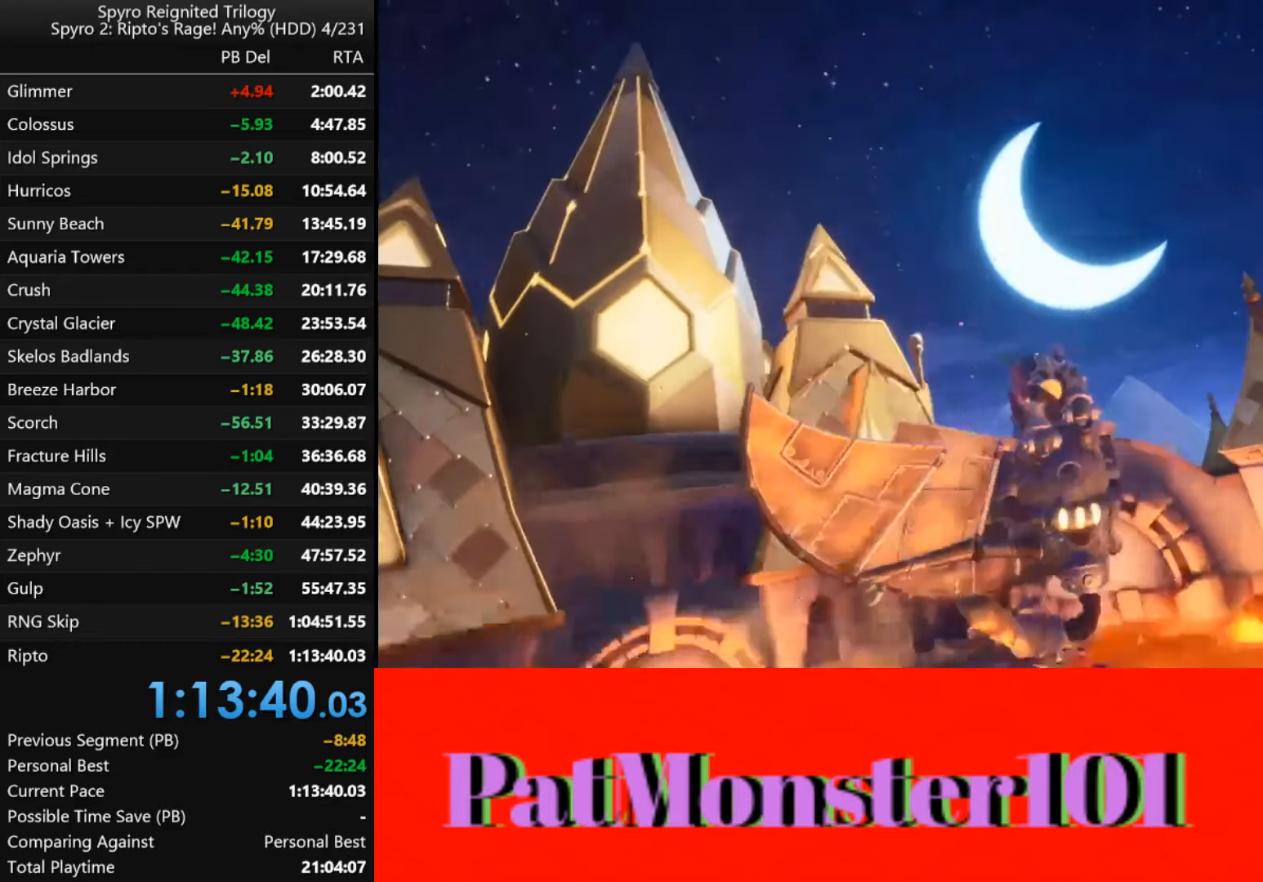
{"dt_ms": 1000, "buttons": ["CIRCLE", "TRIANGLE"], "left_stick": "center", "right_stick": "center"}
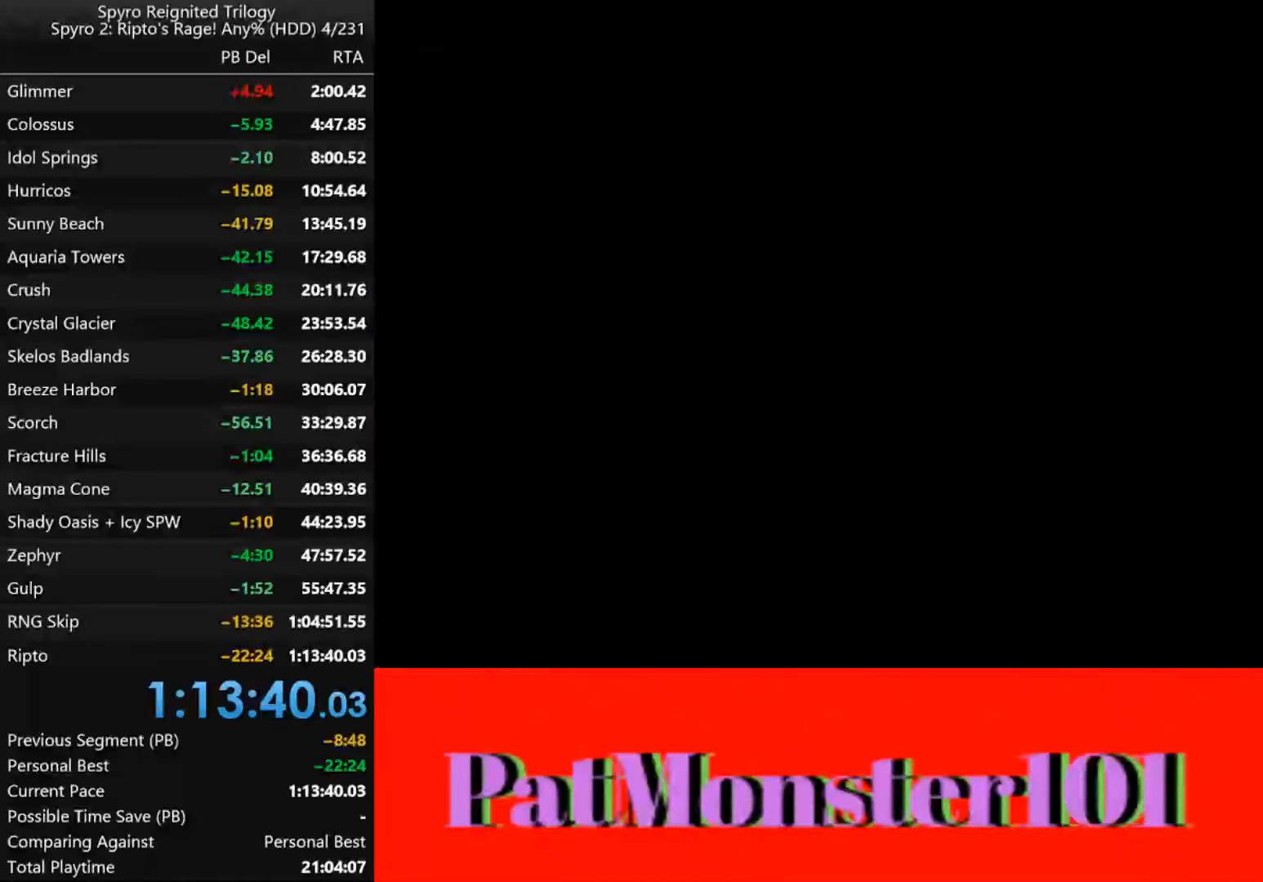
{"dt_ms": 500, "buttons": [], "left_stick": "center", "right_stick": "center", "events": [[17, "CIRCLE", "up"], [33, "TRIANGLE", "up"], [50, "TRIANGLE", "down"], [250, "L2", "down"], [267, "TRIANGLE", "up"], [283, "CROSS", "down"], [283, "L2", "up"], [317, "CROSS", "up"]]}
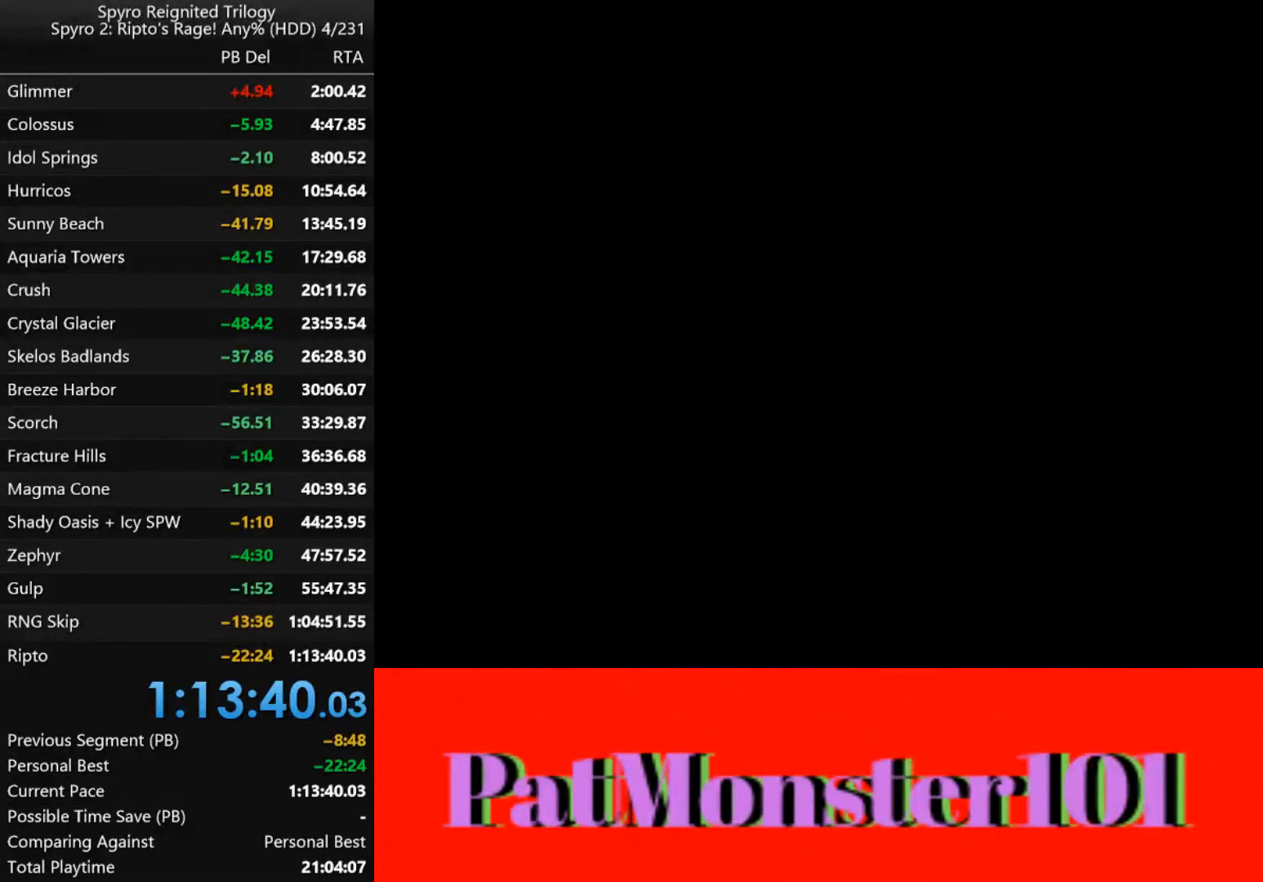
{"dt_ms": 500, "buttons": [], "left_stick": "center", "right_stick": "center", "events": [[150, "TRIANGLE", "down"], [267, "TRIANGLE", "up"], [367, "TRIANGLE", "down"], [467, "TRIANGLE", "up"]]}
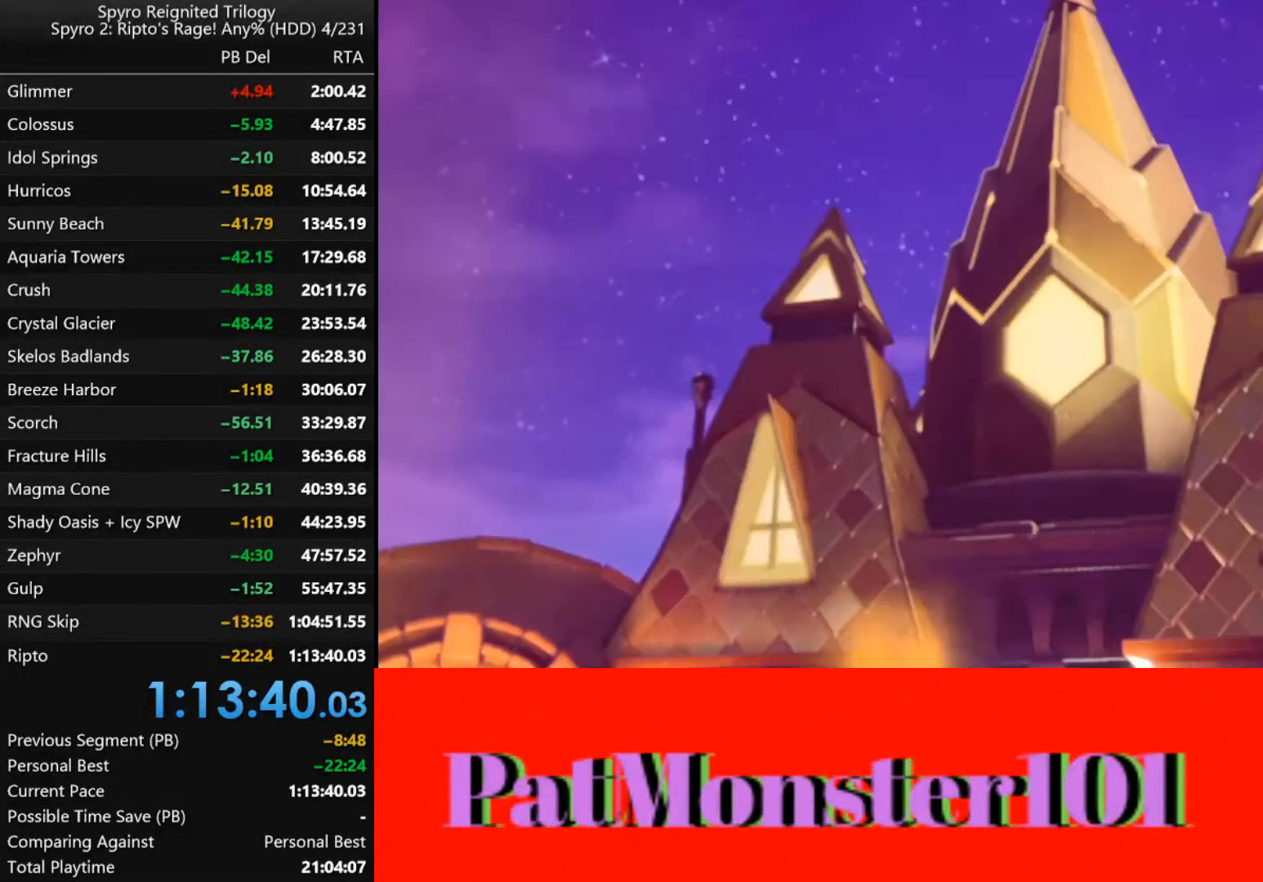
{"dt_ms": 500, "buttons": ["TRIANGLE"], "left_stick": "center", "right_stick": "center", "events": [[67, "TRIANGLE", "down"], [167, "TRIANGLE", "up"], [250, "TRIANGLE", "down"], [367, "TRIANGLE", "up"], [433, "TRIANGLE", "down"]]}
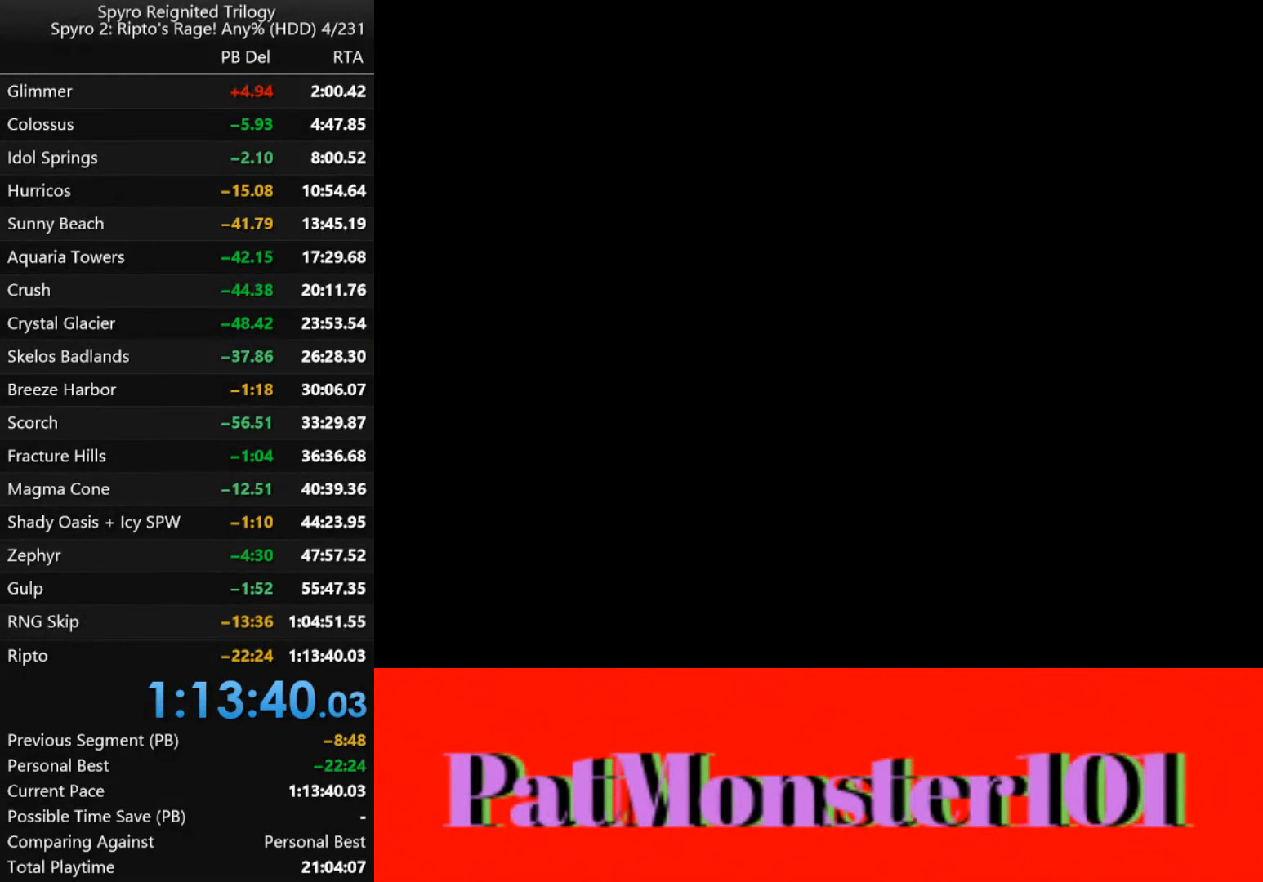
{"dt_ms": 500, "buttons": [], "left_stick": "center", "right_stick": "center", "events": [[50, "TRIANGLE", "up"], [133, "TRIANGLE", "down"], [250, "TRIANGLE", "up"], [333, "TRIANGLE", "down"], [450, "TRIANGLE", "up"]]}
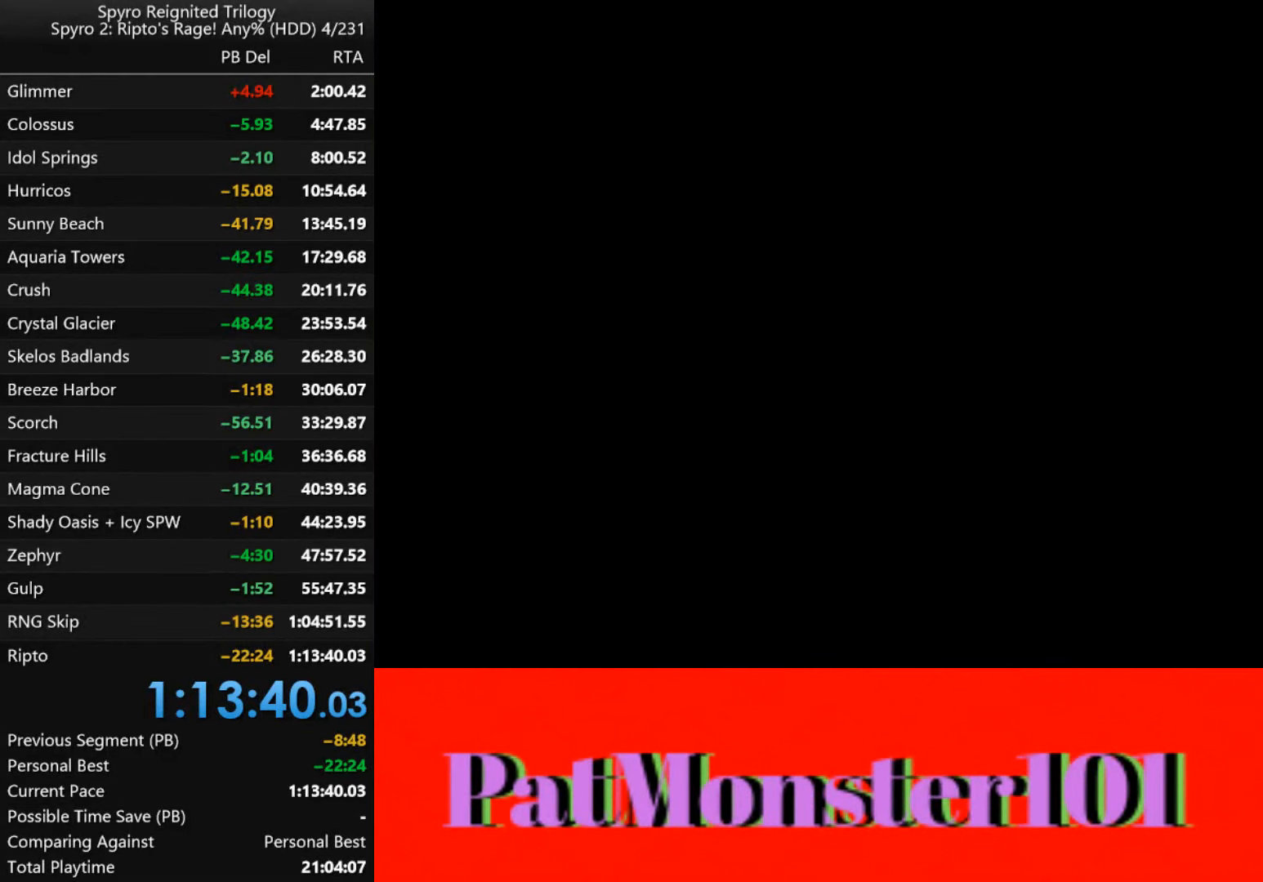
{"dt_ms": 500, "buttons": ["TRIANGLE"], "left_stick": "center", "right_stick": "center", "events": [[33, "TRIANGLE", "down"], [150, "TRIANGLE", "up"], [250, "TRIANGLE", "down"], [350, "TRIANGLE", "up"], [450, "TRIANGLE", "down"]]}
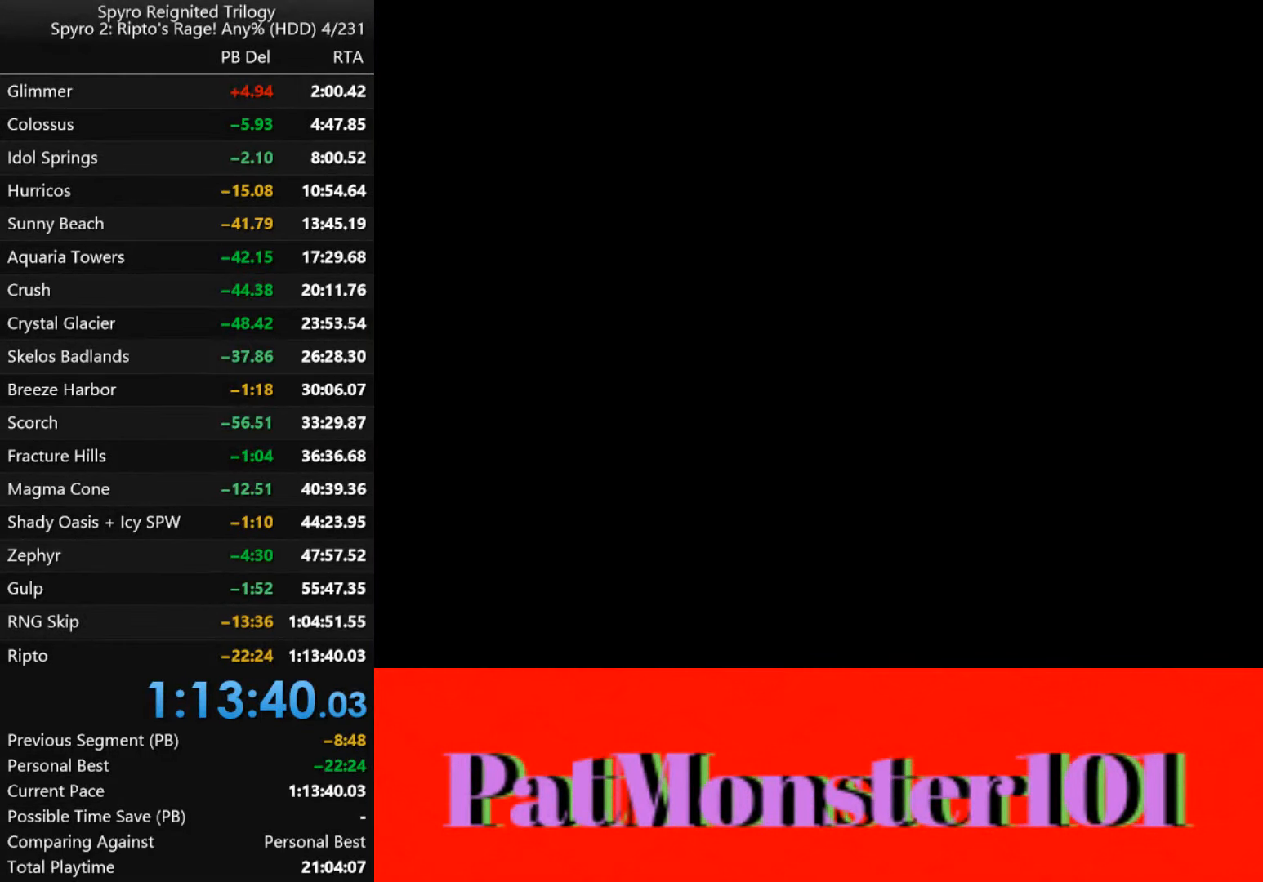
{"dt_ms": 500, "buttons": [], "left_stick": "center", "right_stick": "center", "events": [[50, "TRIANGLE", "up"], [150, "TRIANGLE", "down"], [267, "TRIANGLE", "up"], [367, "TRIANGLE", "down"], [484, "TRIANGLE", "up"]]}
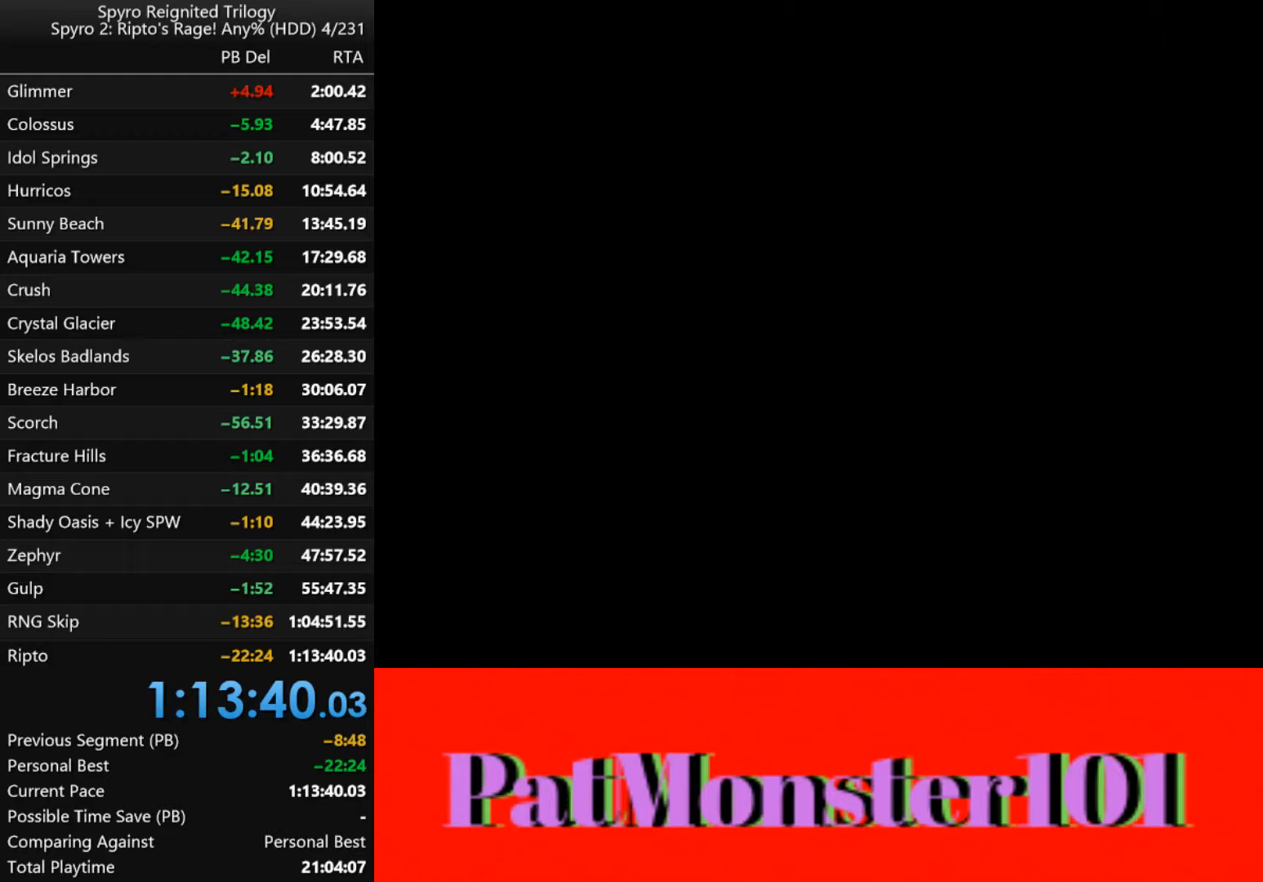
{"dt_ms": 500, "buttons": ["TRIANGLE"], "left_stick": "center", "right_stick": "center", "events": [[67, "TRIANGLE", "down"], [200, "TRIANGLE", "up"], [267, "TRIANGLE", "down"], [400, "TRIANGLE", "up"], [467, "TRIANGLE", "down"]]}
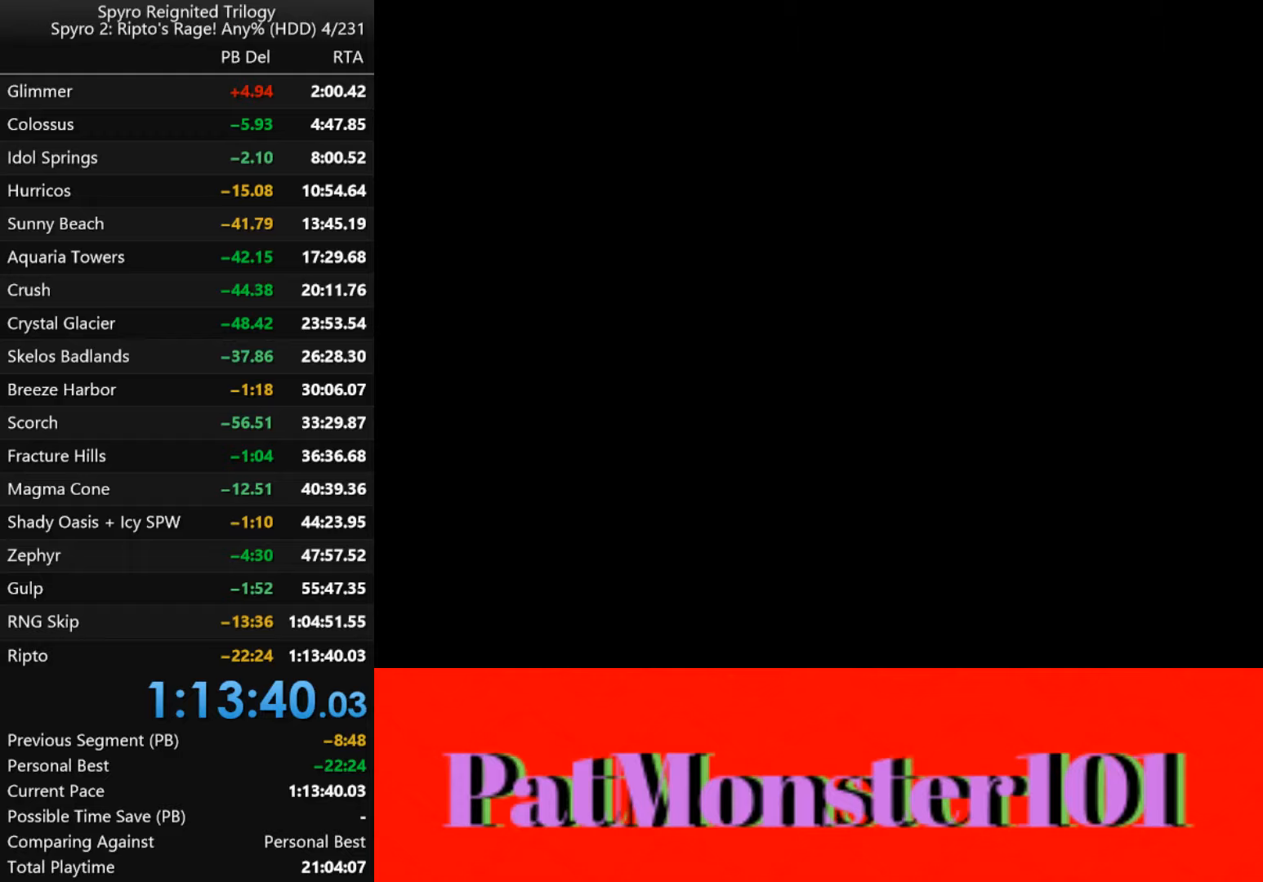
{"dt_ms": 500, "buttons": ["TRIANGLE"], "left_stick": "center", "right_stick": "center", "events": [[67, "TRIANGLE", "up"], [84, "TRIANGLE", "down"], [217, "TRIANGLE", "up"], [367, "TRIANGLE", "down"], [434, "TRIANGLE", "up"], [500, "TRIANGLE", "down"]]}
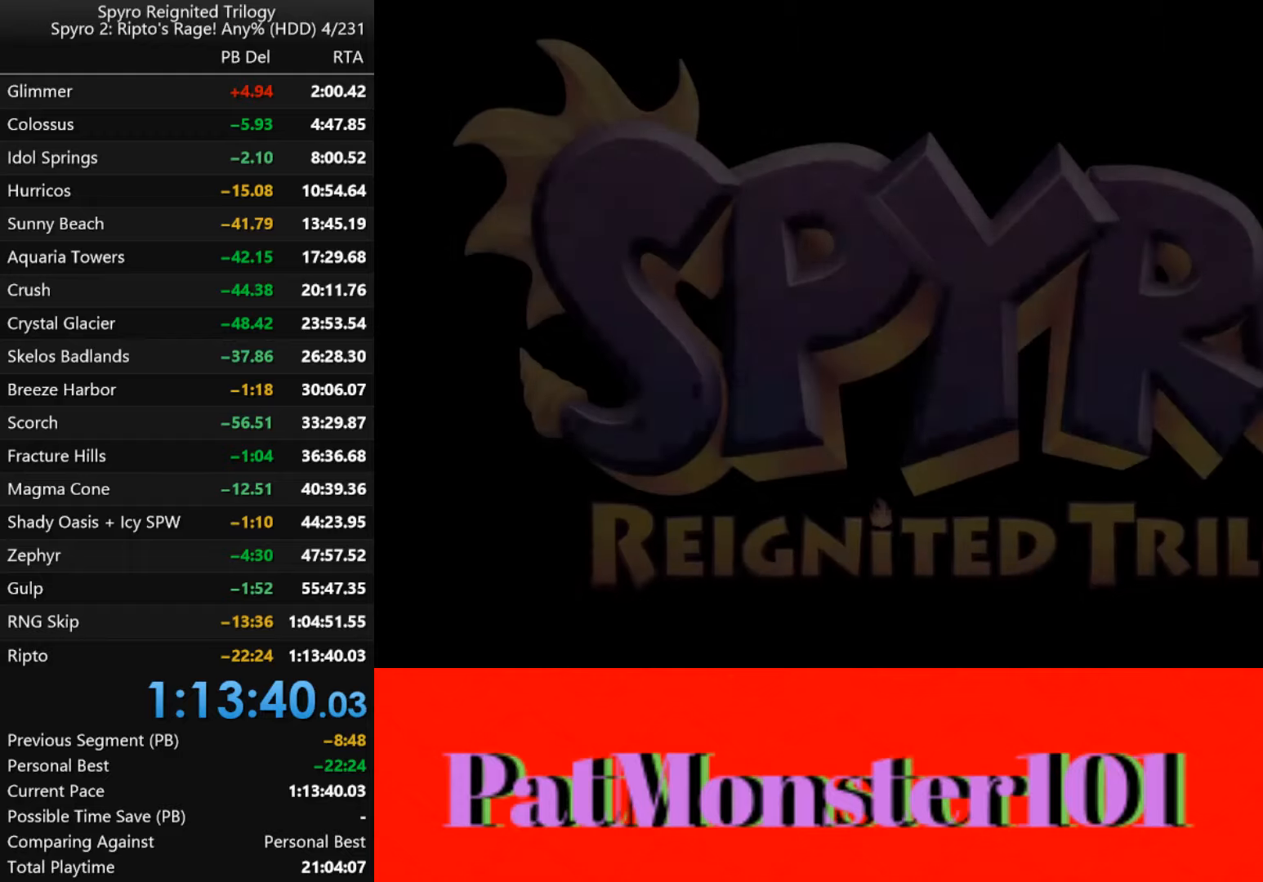
{"dt_ms": 500, "buttons": [], "left_stick": "center", "right_stick": "center", "events": [[67, "TRIANGLE", "up"], [150, "TRIANGLE", "down"], [234, "TRIANGLE", "up"], [300, "TRIANGLE", "down"], [350, "TRIANGLE", "up"]]}
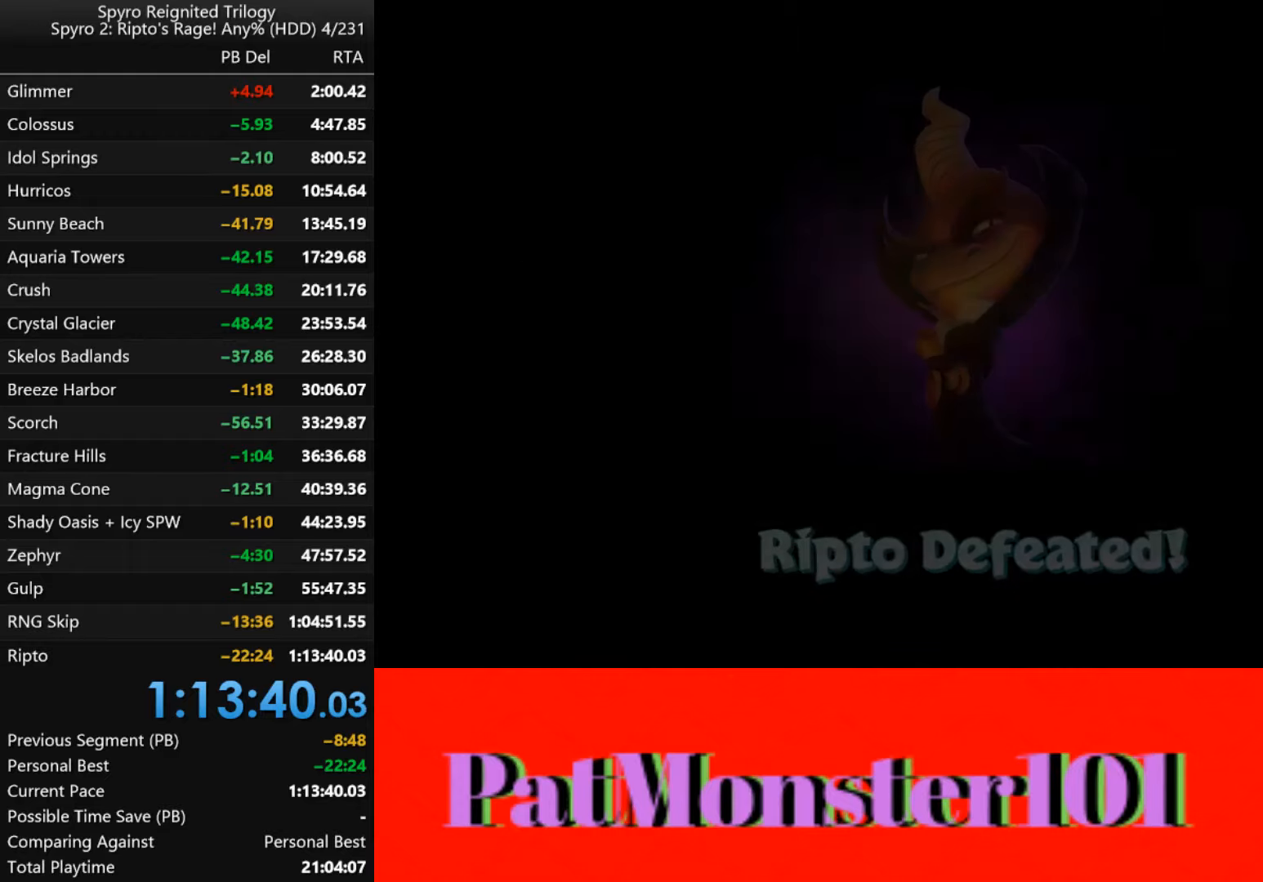
{"dt_ms": 500, "buttons": [], "left_stick": "center", "right_stick": "center", "events": [[67, "TRIANGLE", "down"], [117, "TRIANGLE", "up"], [217, "TRIANGLE", "down"], [284, "TRIANGLE", "up"], [334, "TRIANGLE", "down"], [417, "TRIANGLE", "up"]]}